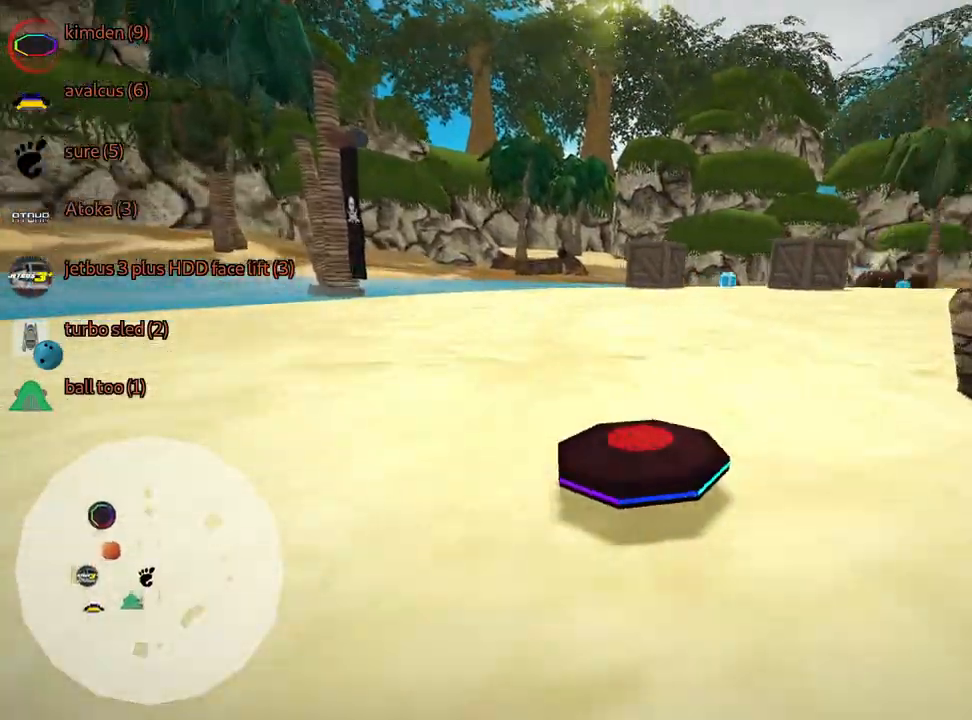
Gameplay with keyboard; each line is a JSON object with the keys held at the frame after it. "events" lists presses ("down") and releases ("up") of "down", "fire", "flag", "left", "look", "nitro", "right", "skid" and "up" between this image and that frame as [ms after this image, input, new state], when the widget could be followed in between. No other keys are recorded. Mouse input is not recorded. Key names are as the overlay labels them; some are game actions (e.g. jump) rather than physical keys.
{"keys": ["left", "skid", "up"], "events": [[16, "right", "up"]]}
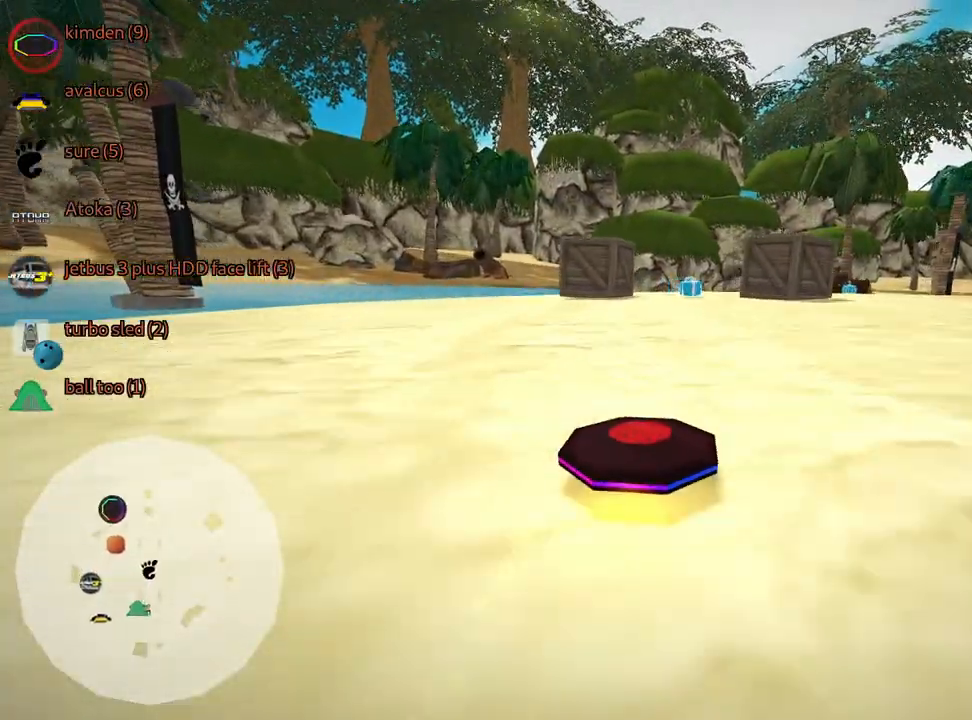
{"keys": ["skid", "up"], "events": [[116, "fire", "down"], [233, "fire", "up"], [266, "left", "up"]]}
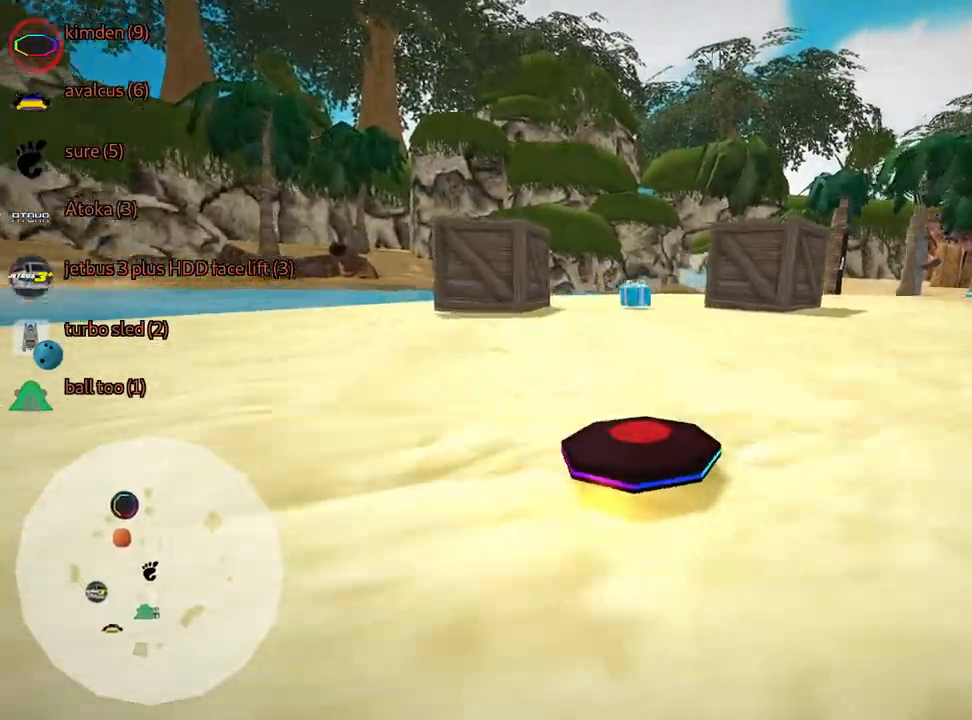
{"keys": ["left", "up"], "events": [[16, "left", "down"], [466, "skid", "up"]]}
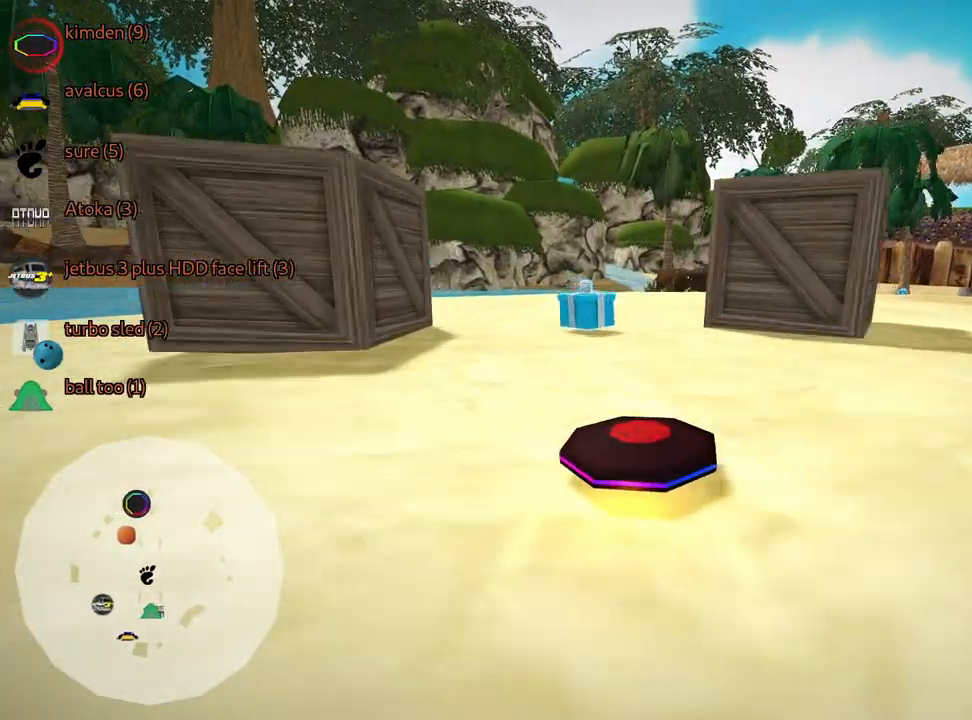
{"keys": ["right", "skid", "up"], "events": [[83, "left", "up"], [116, "right", "down"], [400, "skid", "down"]]}
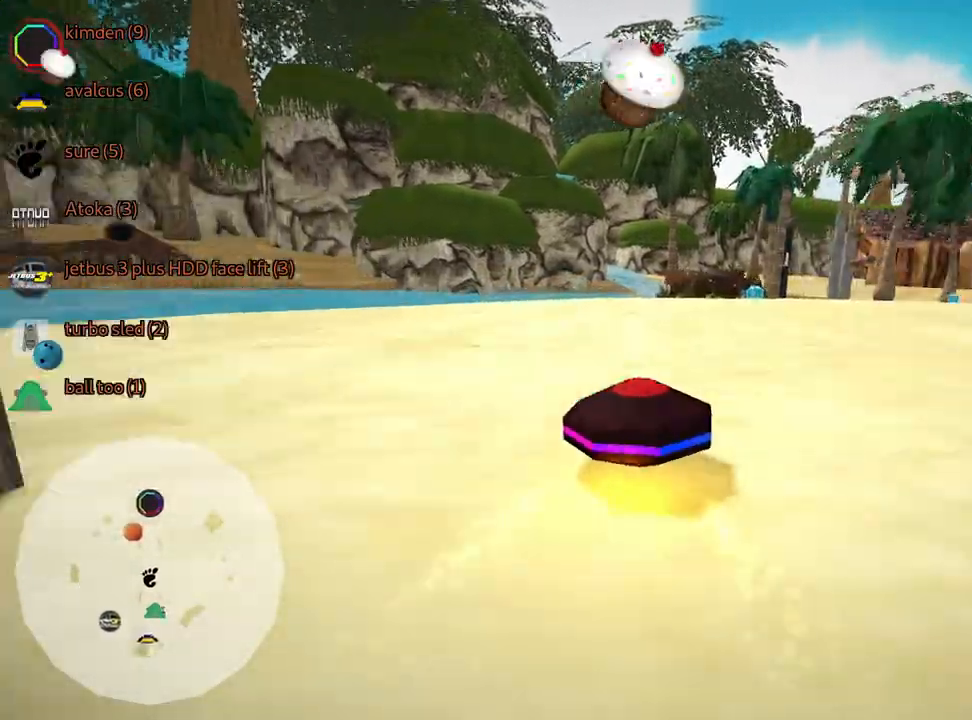
{"keys": ["right", "skid", "up"], "events": []}
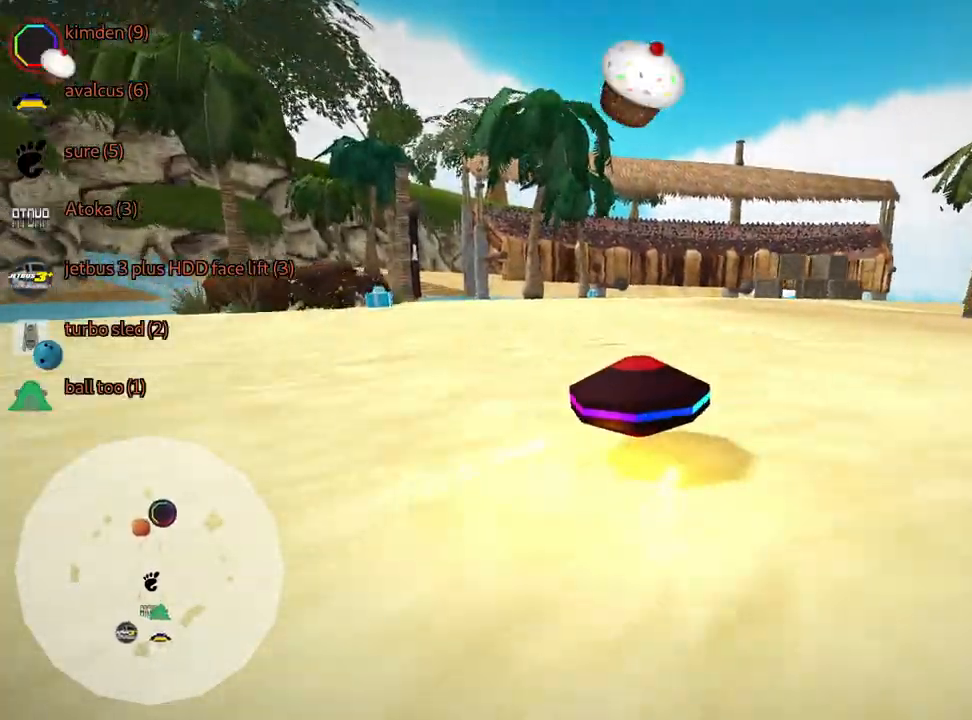
{"keys": ["right", "up"], "events": [[300, "skid", "up"]]}
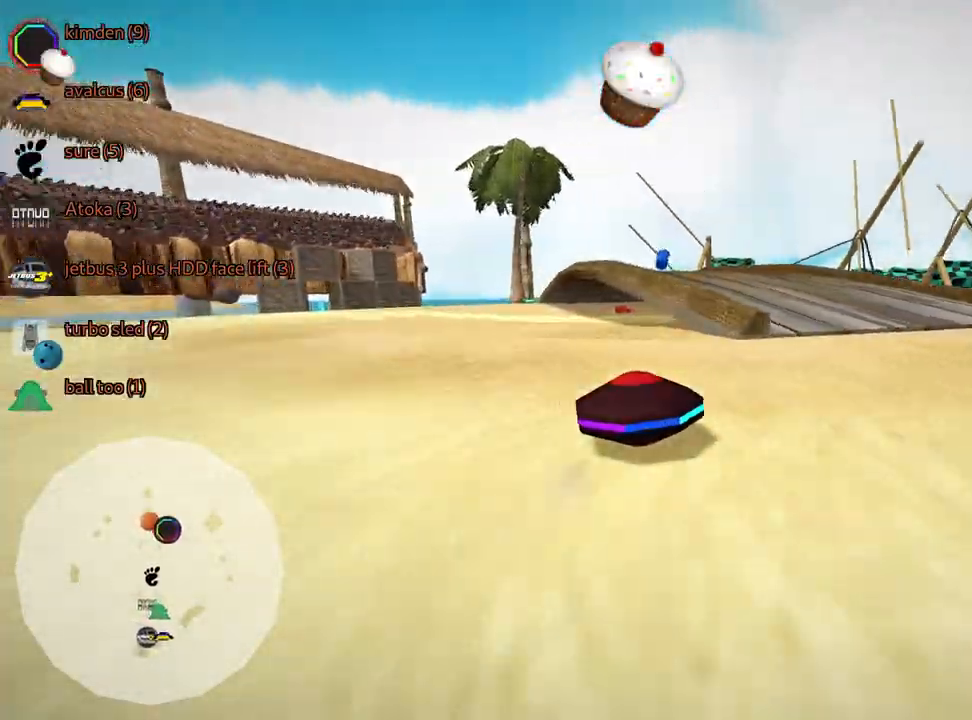
{"keys": [], "events": [[450, "up", "up"], [500, "right", "up"]]}
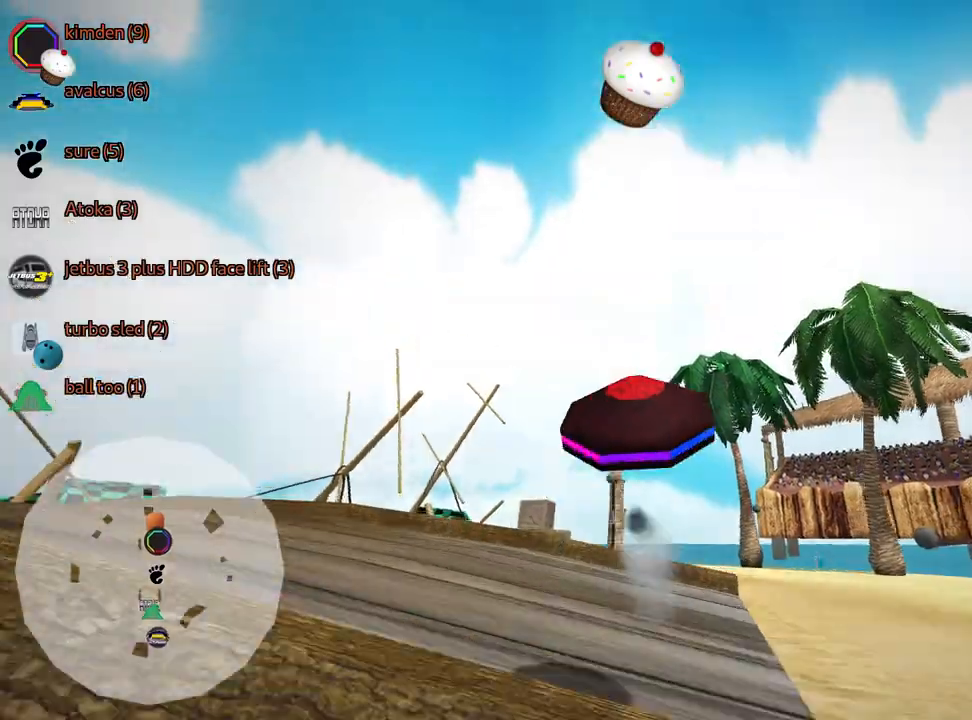
{"keys": ["left", "skid", "up"], "events": [[350, "up", "down"], [400, "left", "down"], [416, "skid", "down"]]}
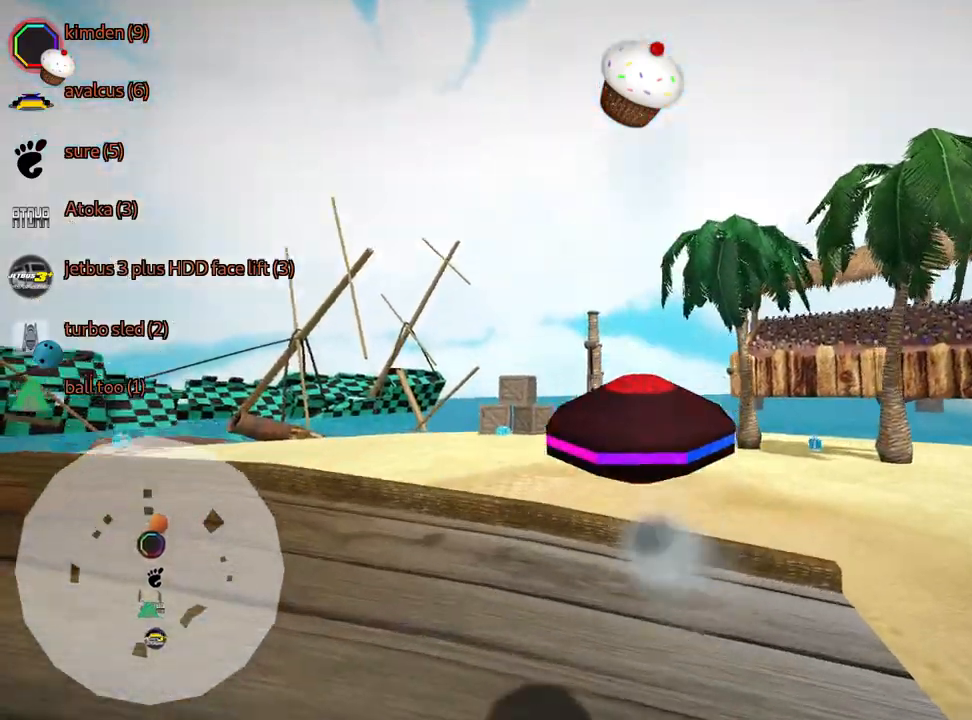
{"keys": ["left", "skid", "up"], "events": []}
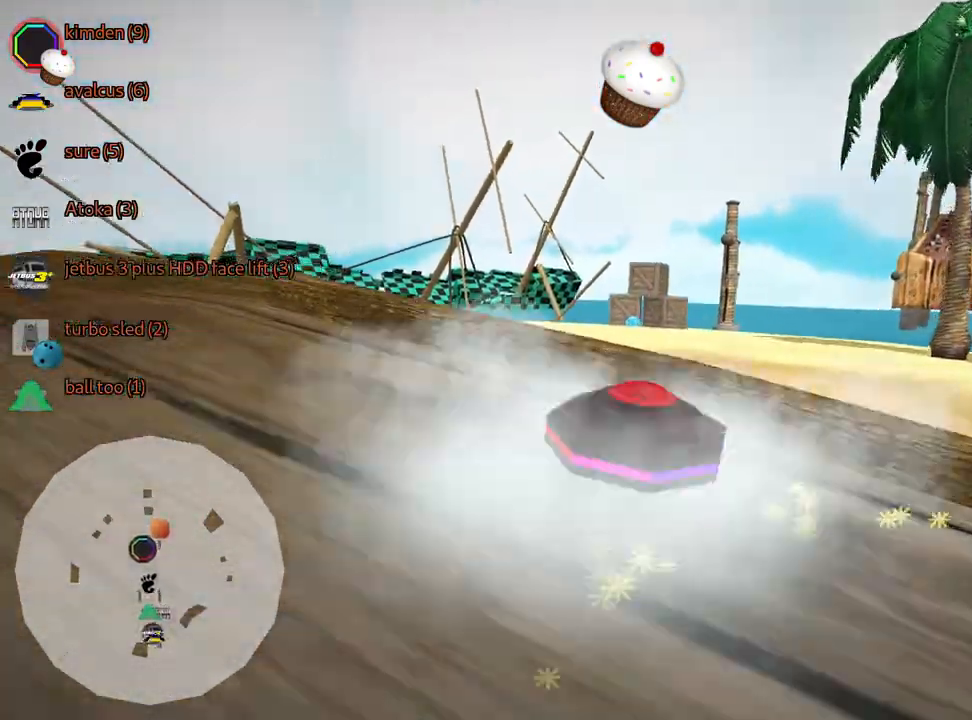
{"keys": ["left", "up"], "events": [[16, "skid", "up"]]}
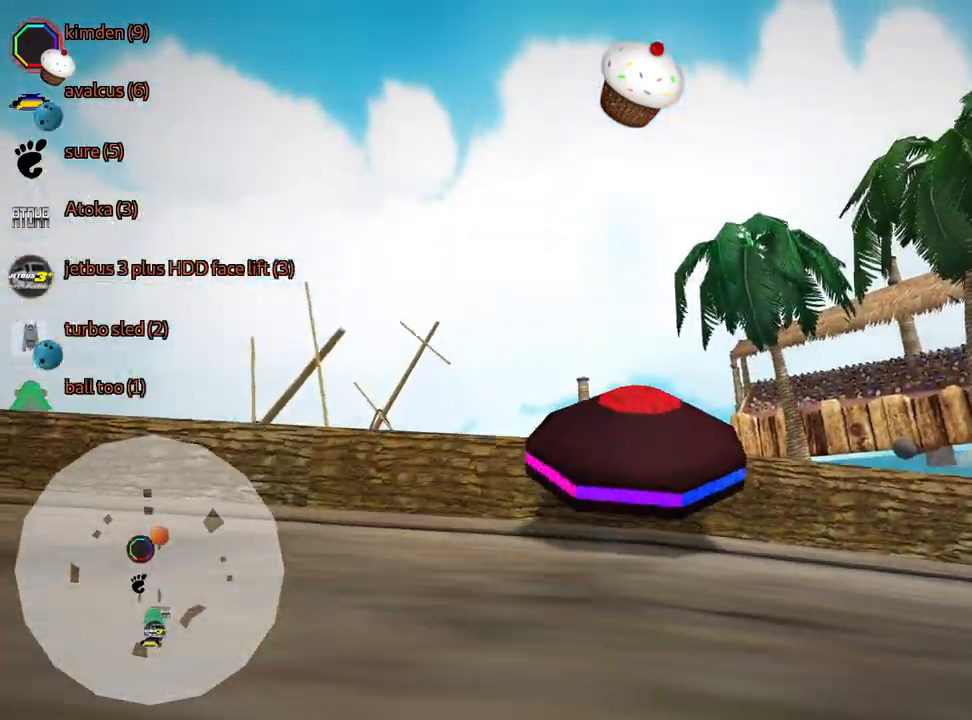
{"keys": ["down", "right"], "events": [[116, "up", "up"], [150, "left", "up"], [166, "down", "down"], [183, "right", "down"]]}
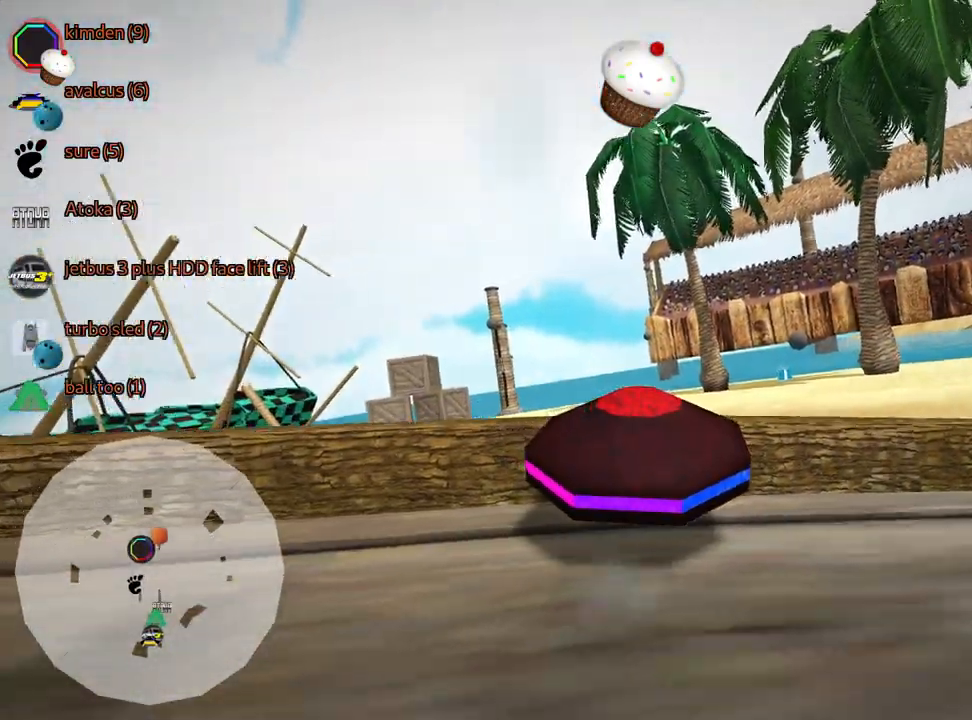
{"keys": ["left", "up"], "events": [[383, "down", "up"], [416, "right", "up"], [450, "left", "down"], [466, "up", "down"]]}
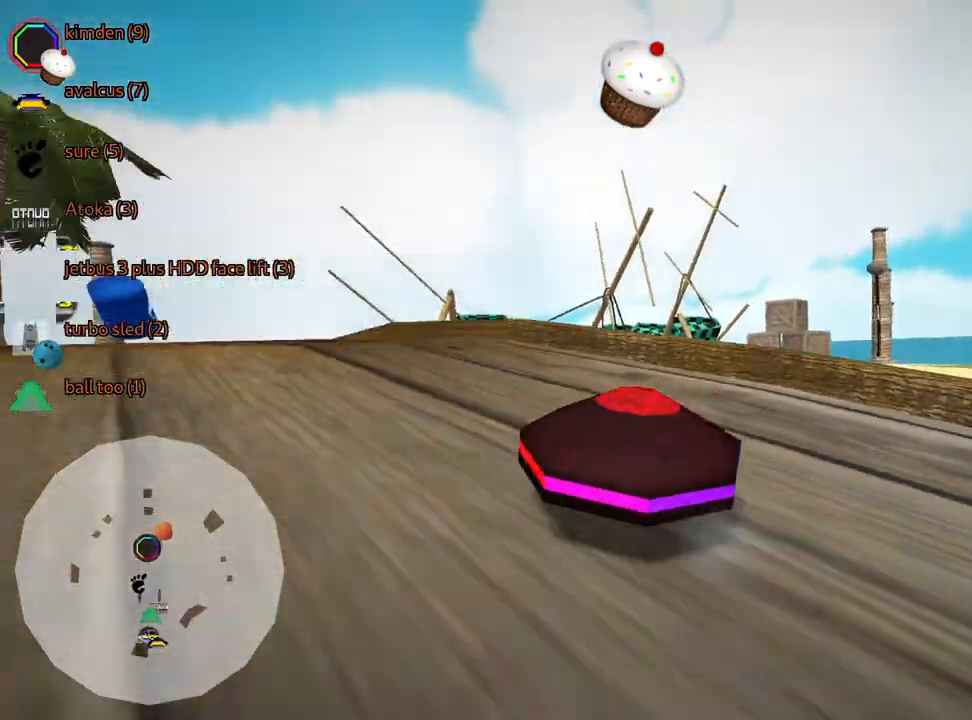
{"keys": ["up"], "events": [[150, "left", "up"]]}
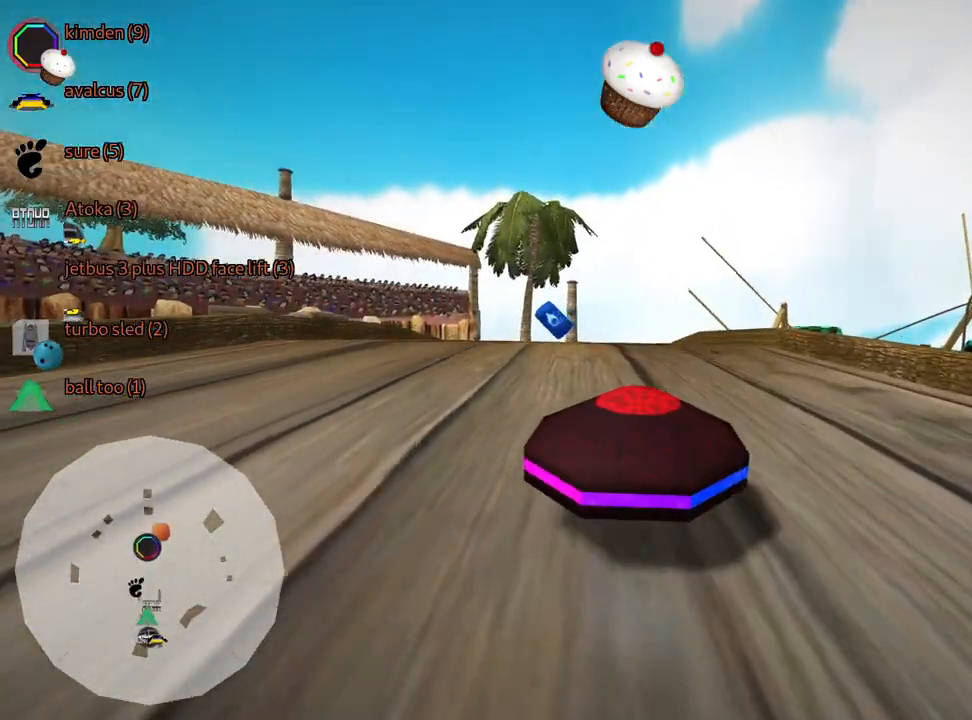
{"keys": ["up"], "events": [[216, "left", "down"], [483, "left", "up"]]}
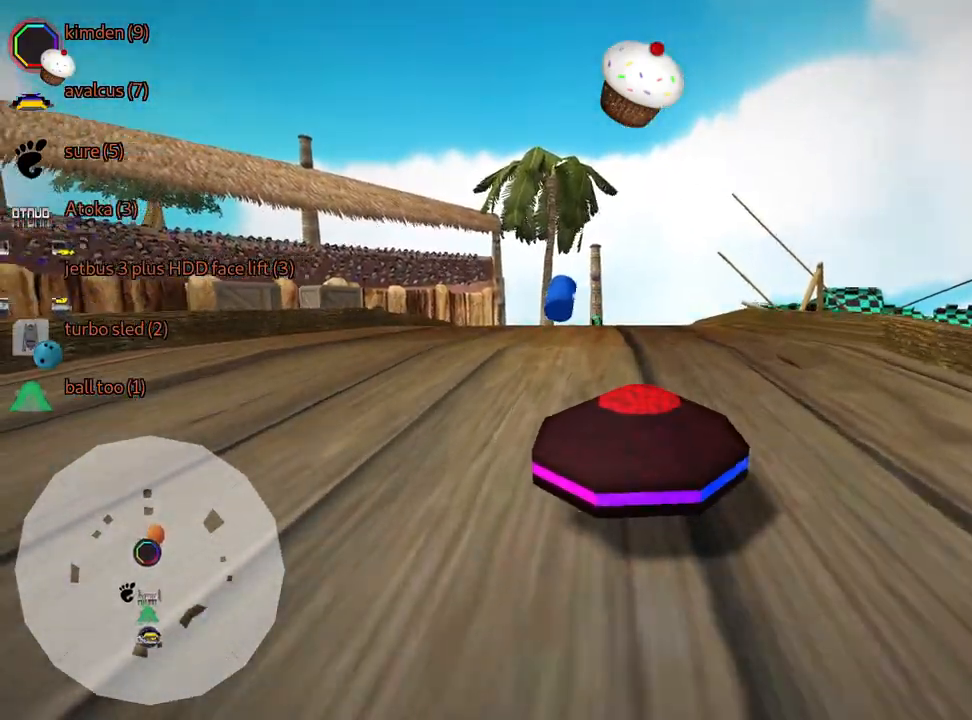
{"keys": ["up"], "events": []}
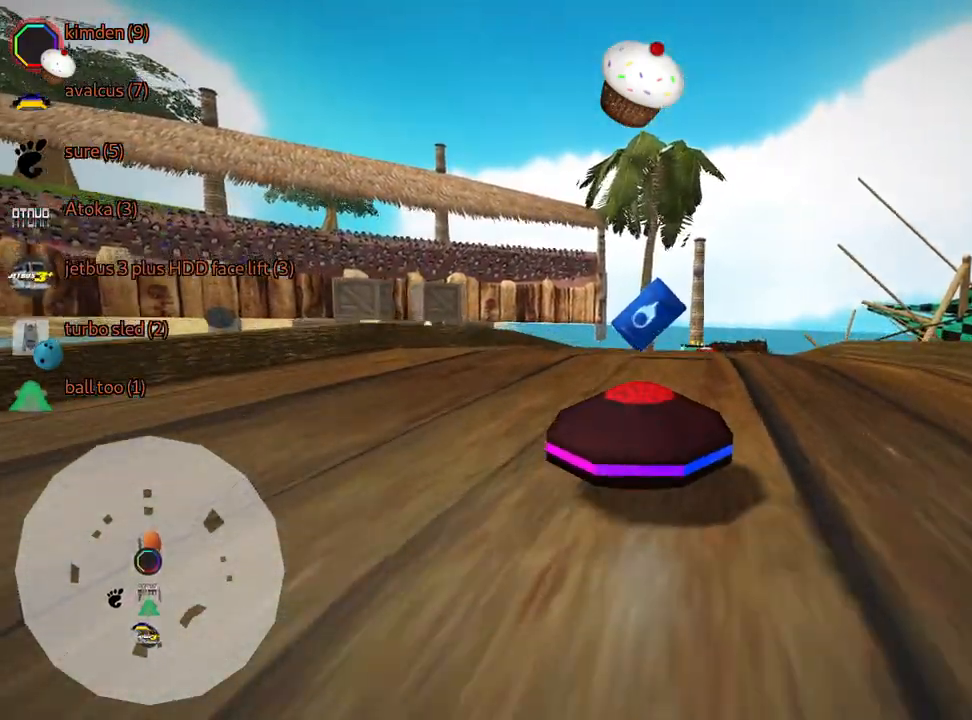
{"keys": ["nitro", "up"], "events": [[50, "nitro", "down"]]}
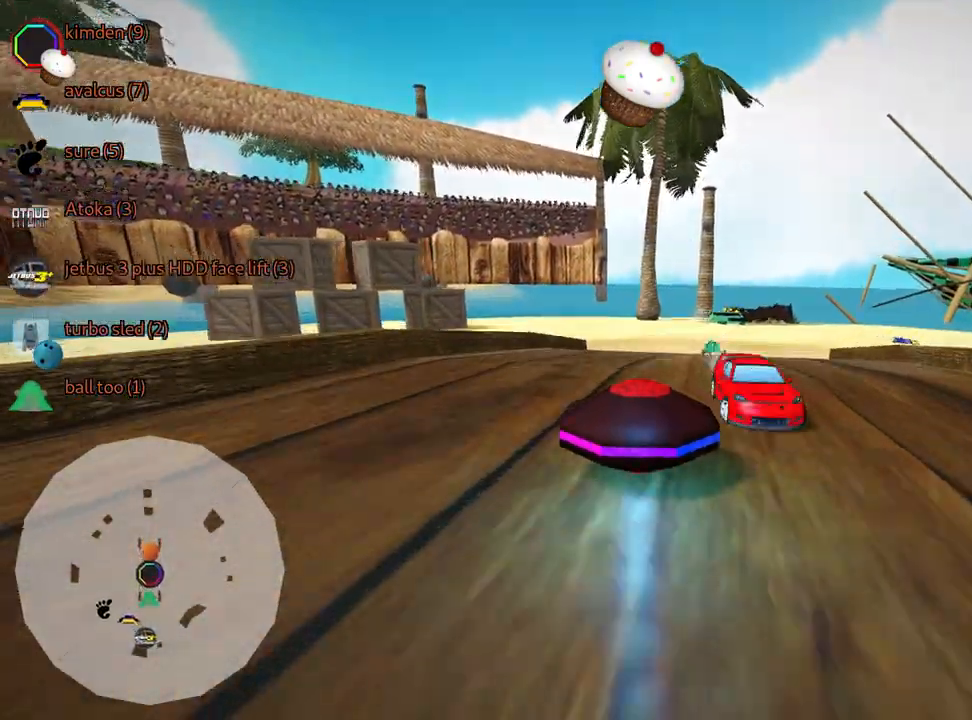
{"keys": ["left", "skid", "up"], "events": [[33, "nitro", "up"], [50, "skid", "down"], [83, "right", "down"], [116, "fire", "down"], [216, "right", "up"], [266, "fire", "up"], [366, "left", "down"]]}
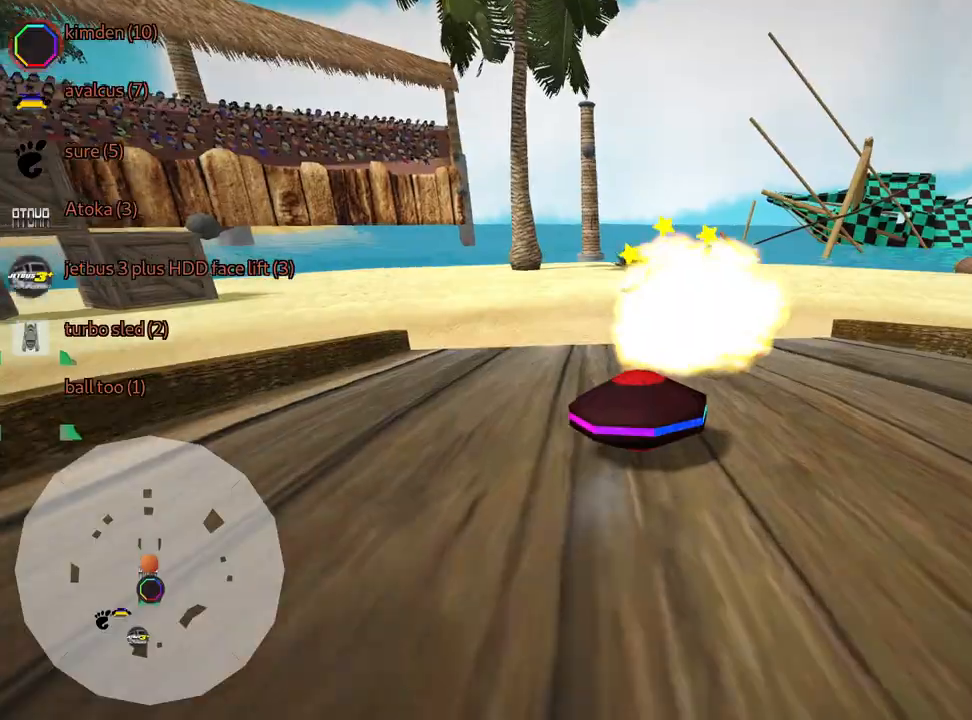
{"keys": ["right", "skid", "up"], "events": [[116, "right", "down"], [166, "left", "up"]]}
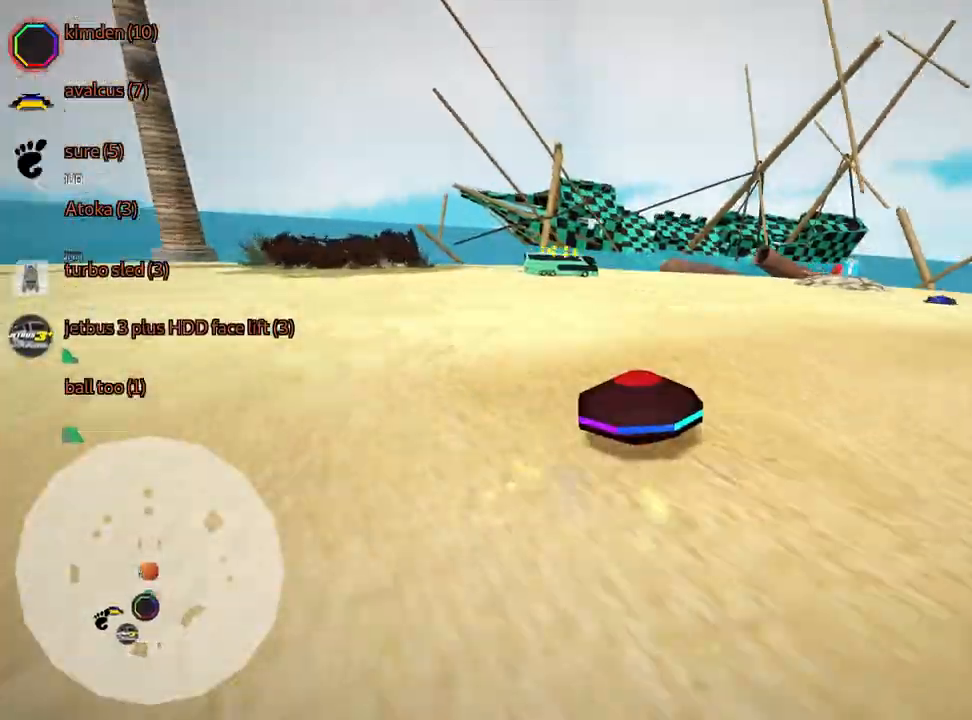
{"keys": ["right", "skid", "up"], "events": []}
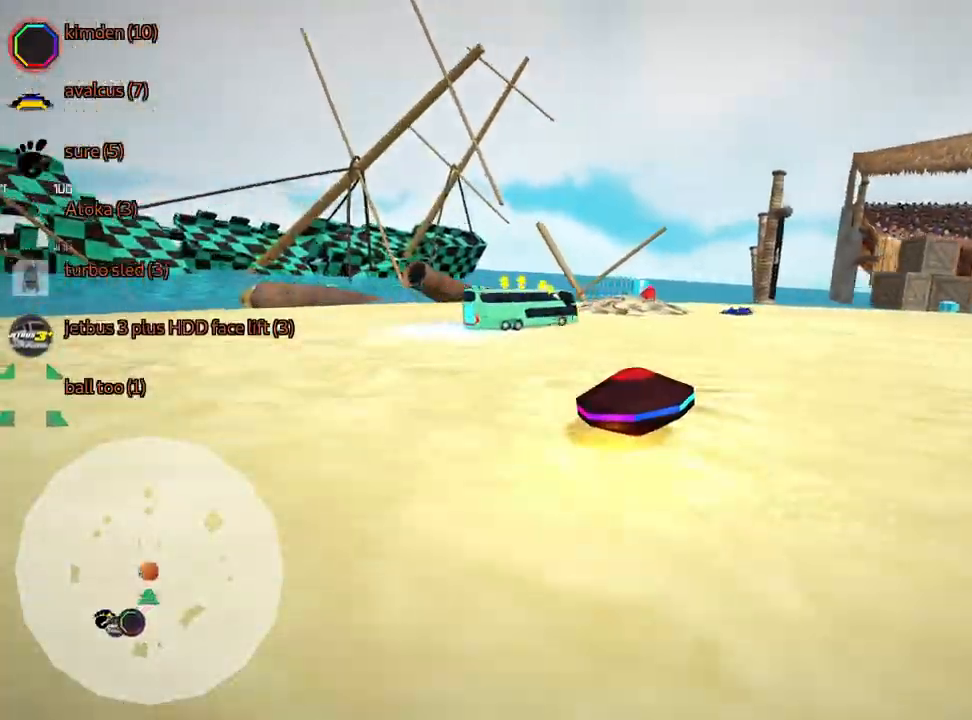
{"keys": ["right", "up"], "events": [[133, "up", "up"], [250, "skid", "up"], [483, "up", "down"]]}
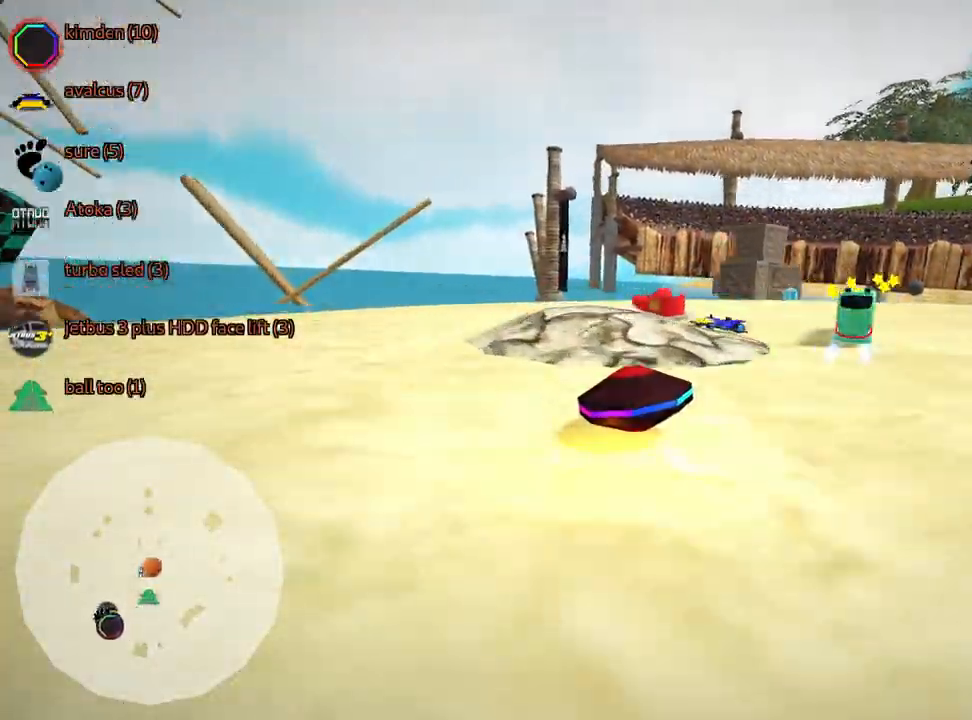
{"keys": ["up"], "events": [[250, "right", "up"]]}
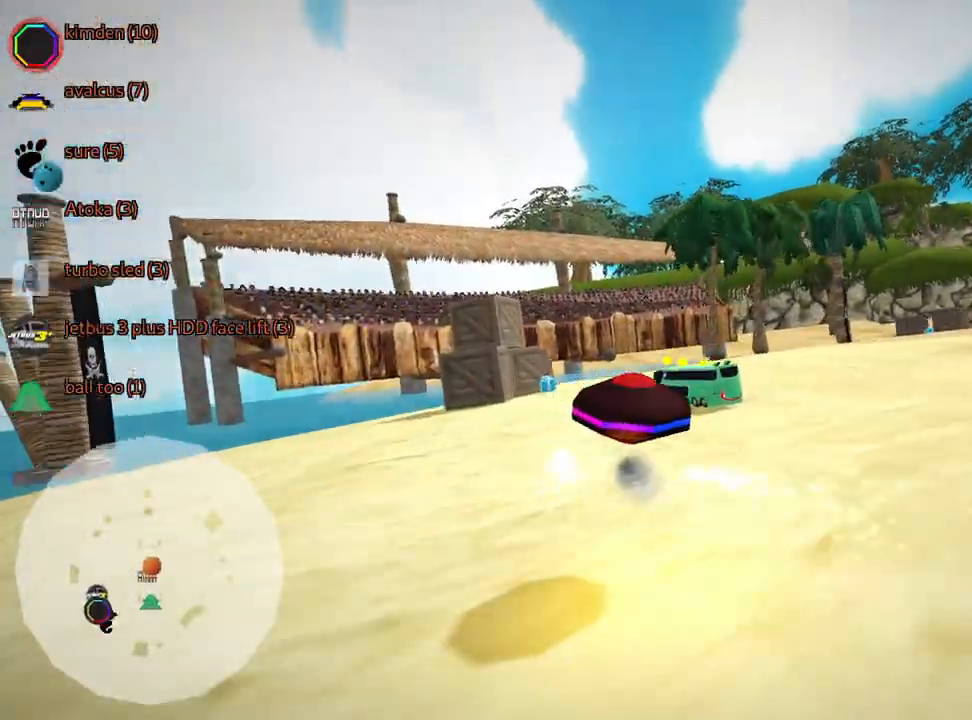
{"keys": ["up"], "events": [[166, "left", "down"], [500, "left", "up"]]}
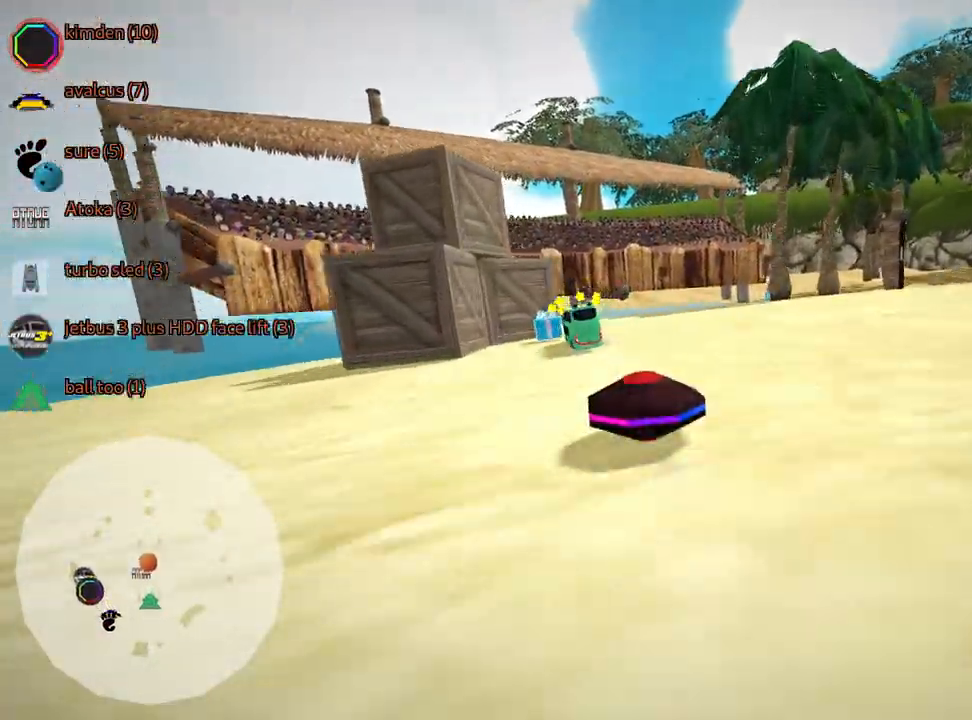
{"keys": ["right", "skid", "up"], "events": [[66, "skid", "down"], [100, "right", "down"]]}
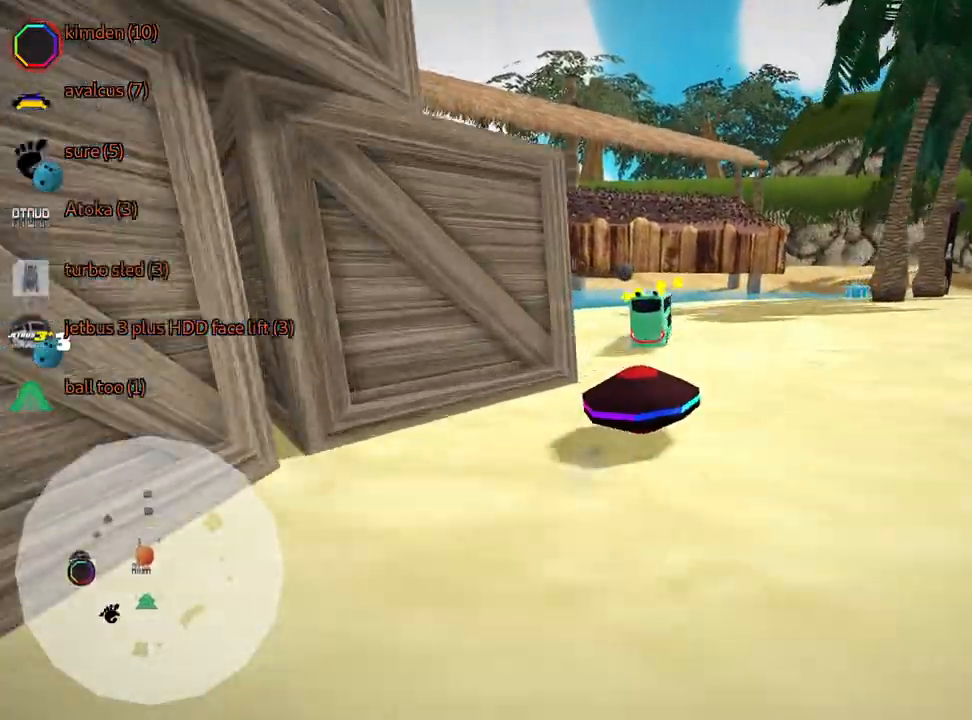
{"keys": ["right", "skid", "up"], "events": [[83, "left", "down"], [150, "right", "up"], [316, "right", "down"], [366, "left", "up"]]}
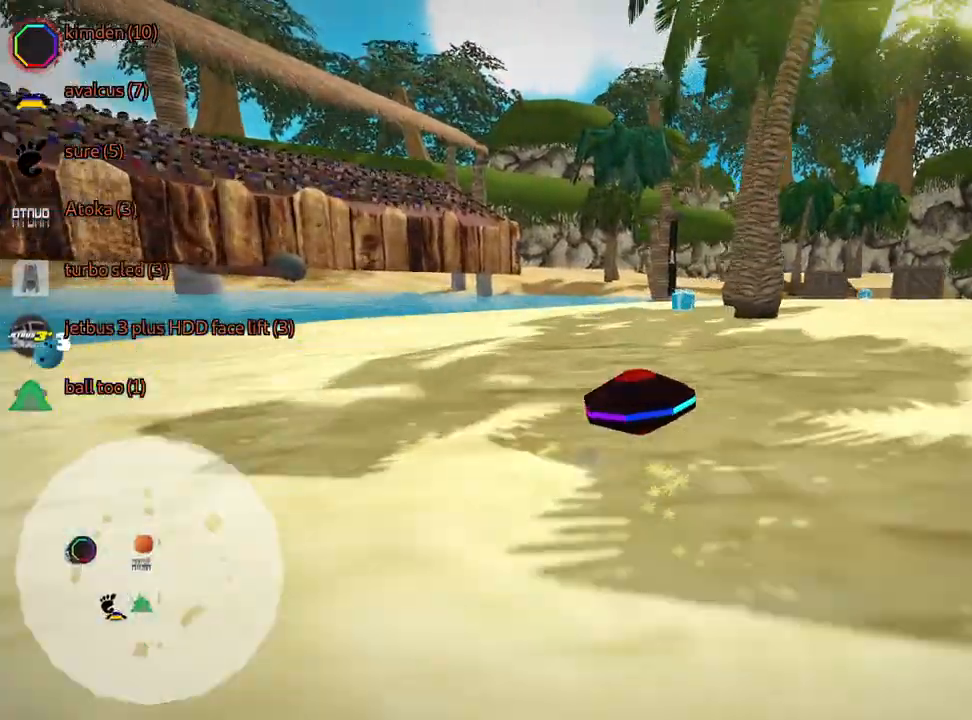
{"keys": ["left", "skid", "up"], "events": [[200, "left", "down"], [283, "right", "up"]]}
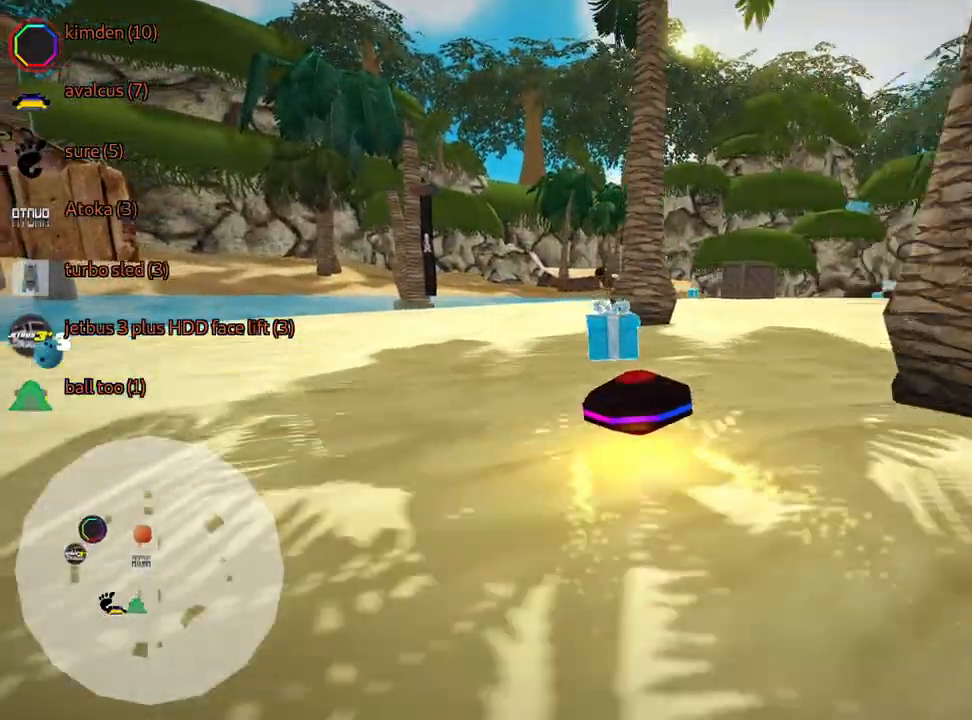
{"keys": ["left", "right", "skid", "up"], "events": [[66, "left", "up"], [83, "nitro", "down"], [100, "right", "down"], [183, "nitro", "up"], [466, "left", "down"]]}
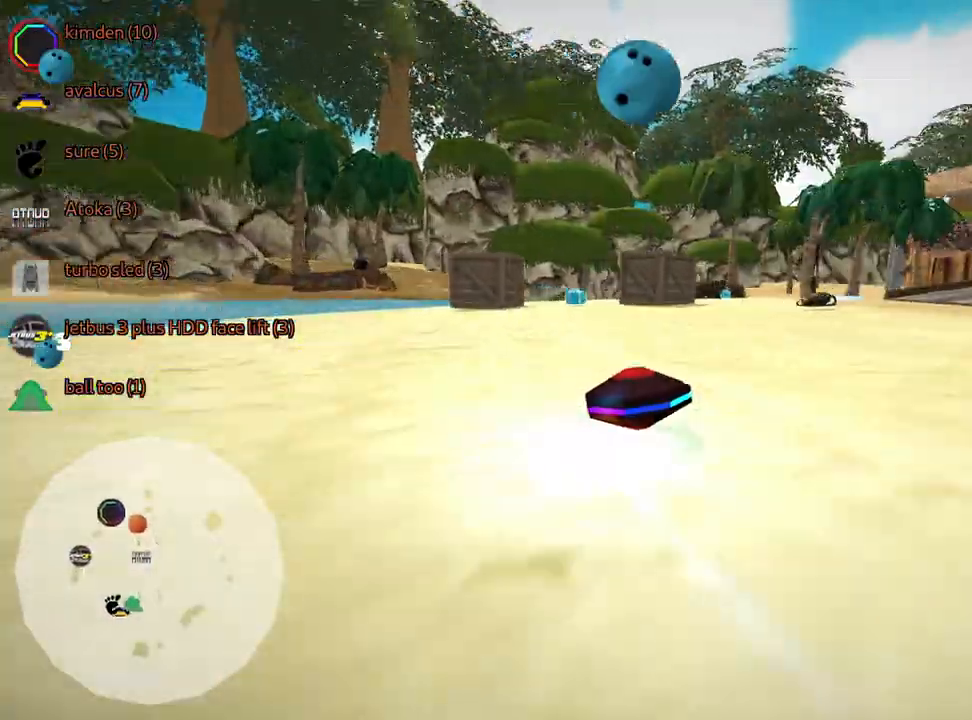
{"keys": ["fire", "left", "look", "up"], "events": [[33, "right", "up"], [233, "left", "up"], [316, "skid", "up"], [416, "look", "down"], [433, "left", "down"], [466, "fire", "down"]]}
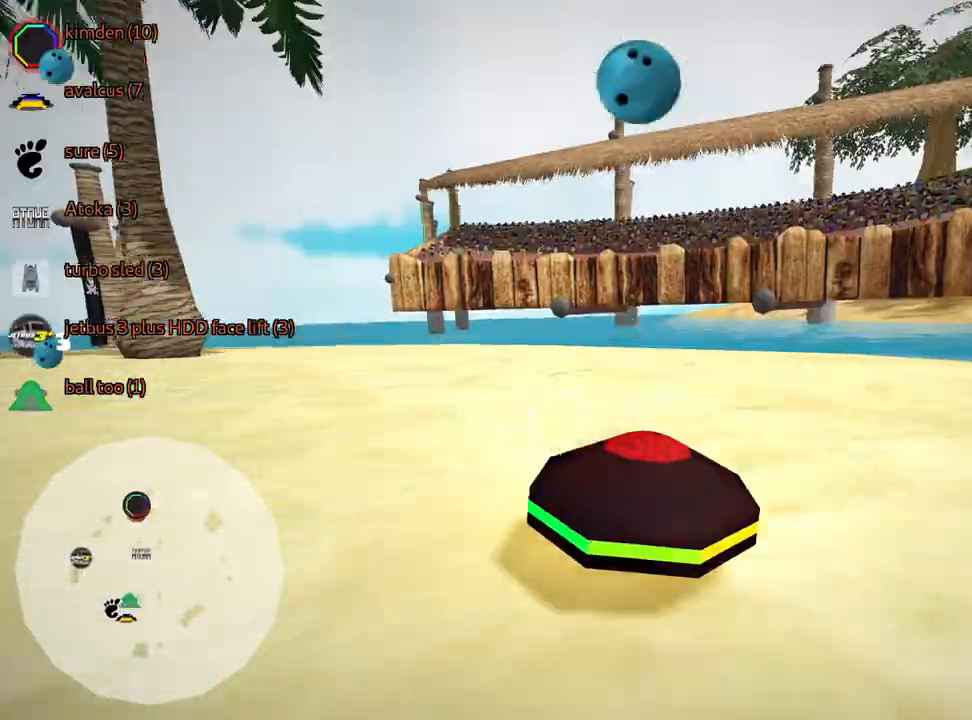
{"keys": ["right", "skid", "up"], "events": [[83, "left", "up"], [100, "look", "up"], [133, "fire", "up"], [266, "skid", "down"], [283, "right", "down"]]}
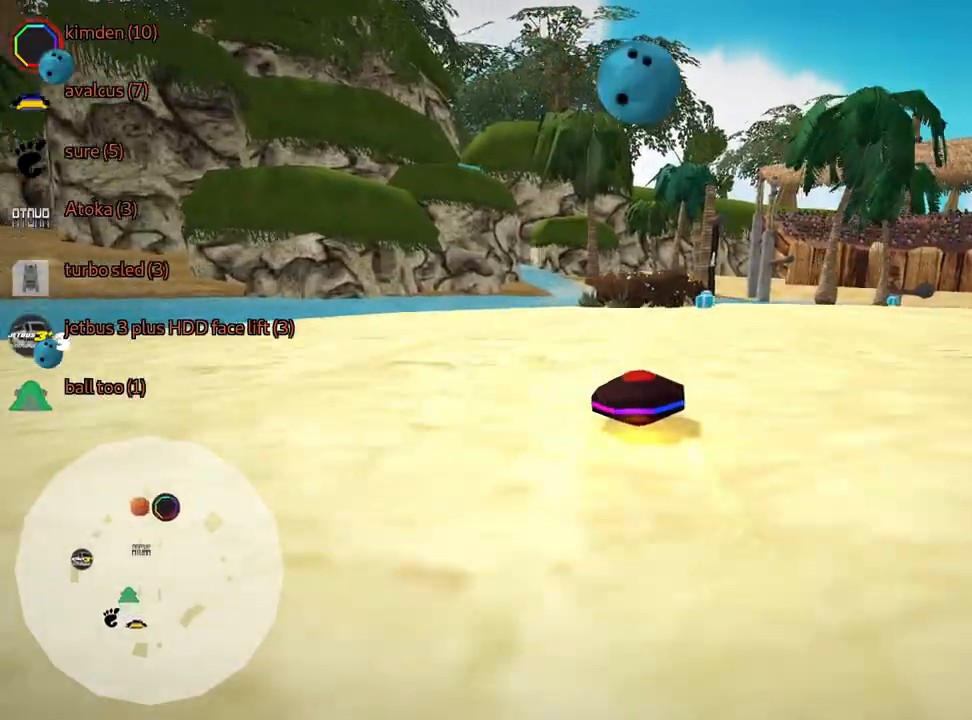
{"keys": ["right", "skid", "up"], "events": []}
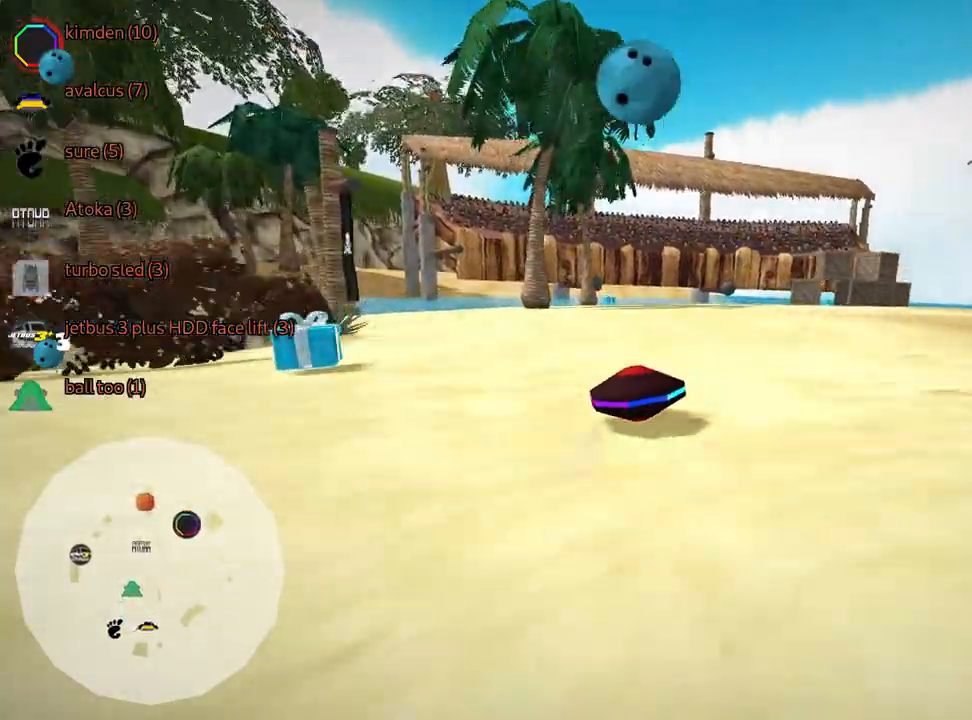
{"keys": ["right", "skid", "up"], "events": []}